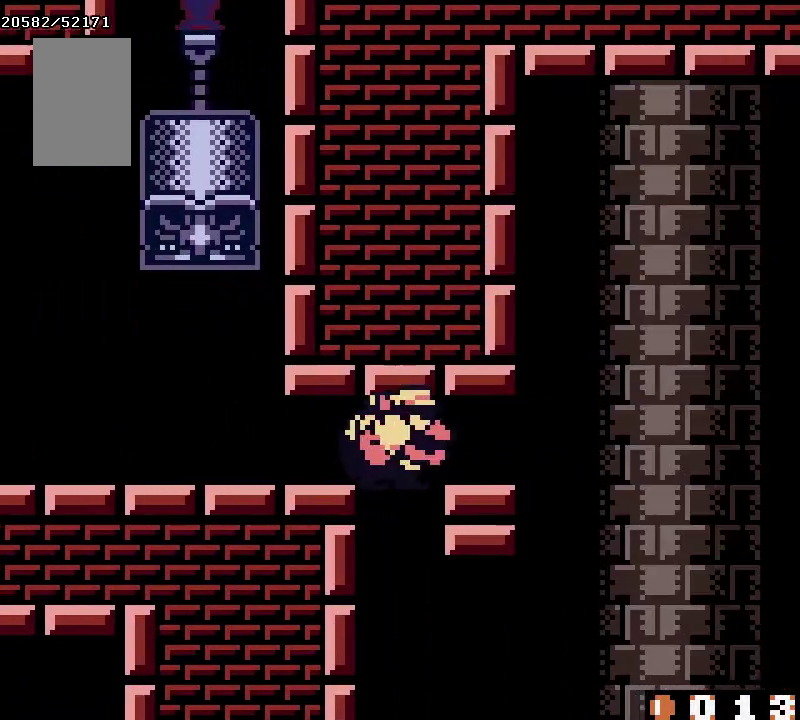
Gameplay with a controller (Nintendo layout); each line is a JSON object with the inputs held at the frame after it. Not read: L3 R3 SELECT START.
{"buttons": ["DPAD_DOWN", "DPAD_RIGHT"]}
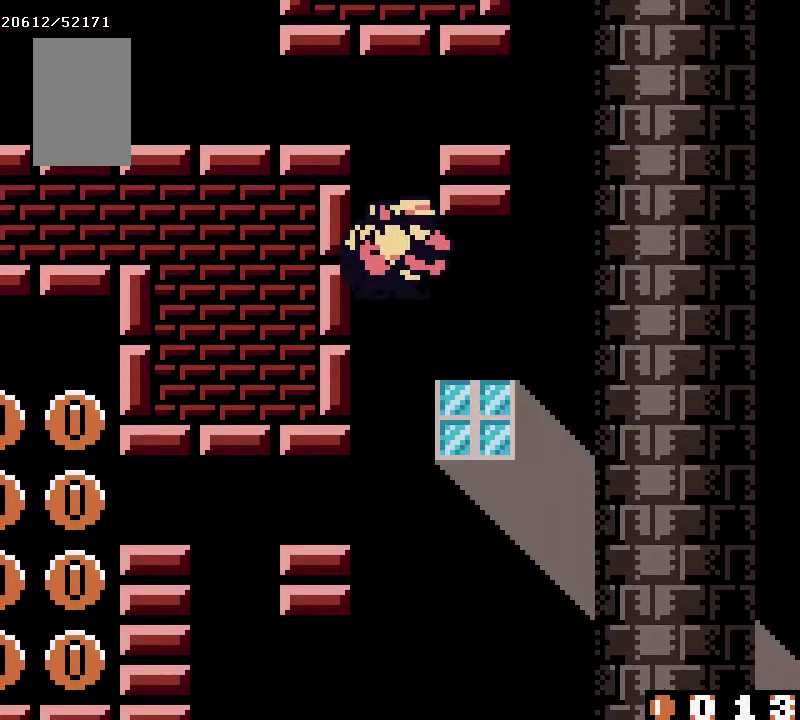
{"buttons": ["DPAD_DOWN", "DPAD_RIGHT"]}
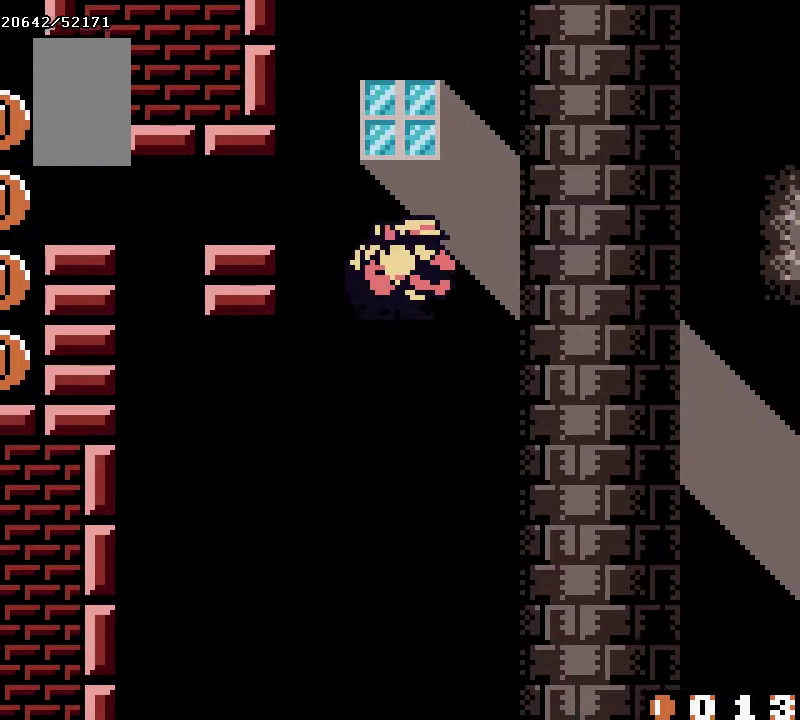
{"buttons": ["DPAD_DOWN", "DPAD_RIGHT"]}
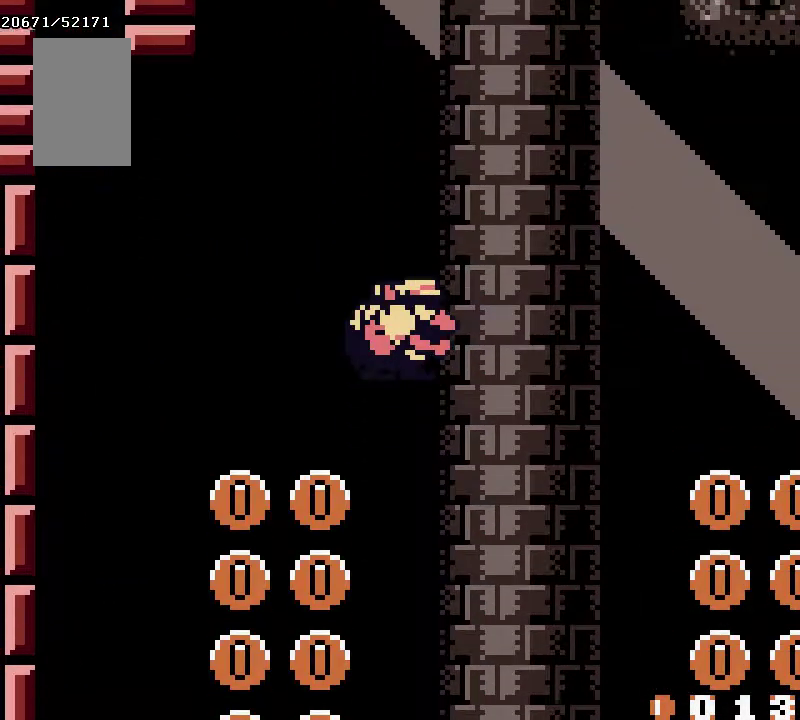
{"buttons": ["DPAD_DOWN", "DPAD_RIGHT"]}
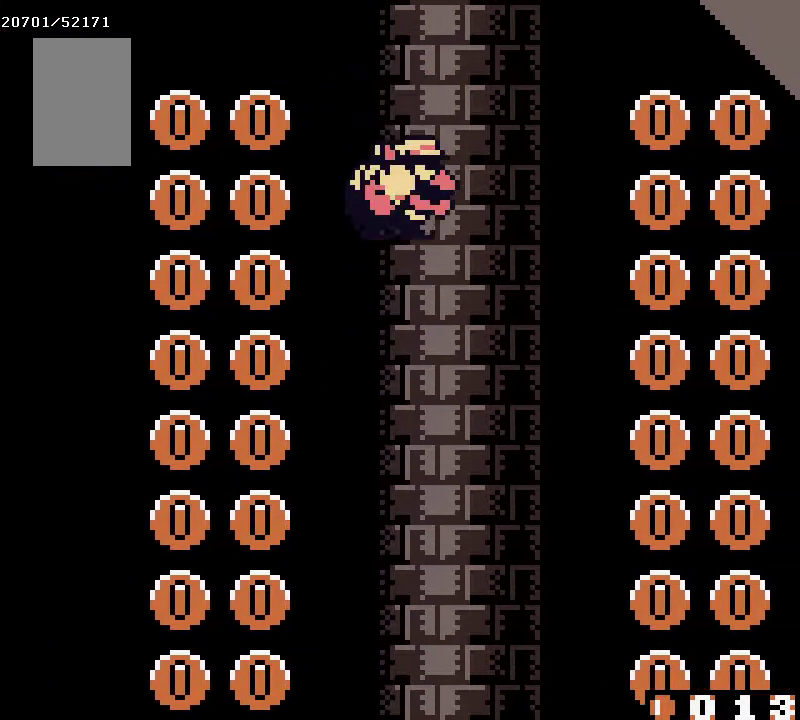
{"buttons": ["DPAD_DOWN", "DPAD_RIGHT"]}
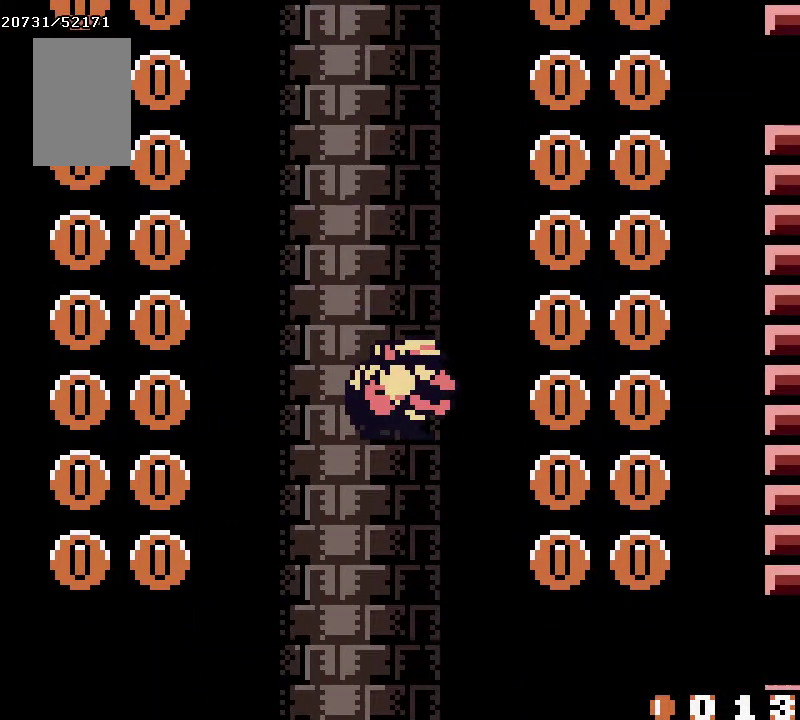
{"buttons": ["DPAD_DOWN", "DPAD_RIGHT"]}
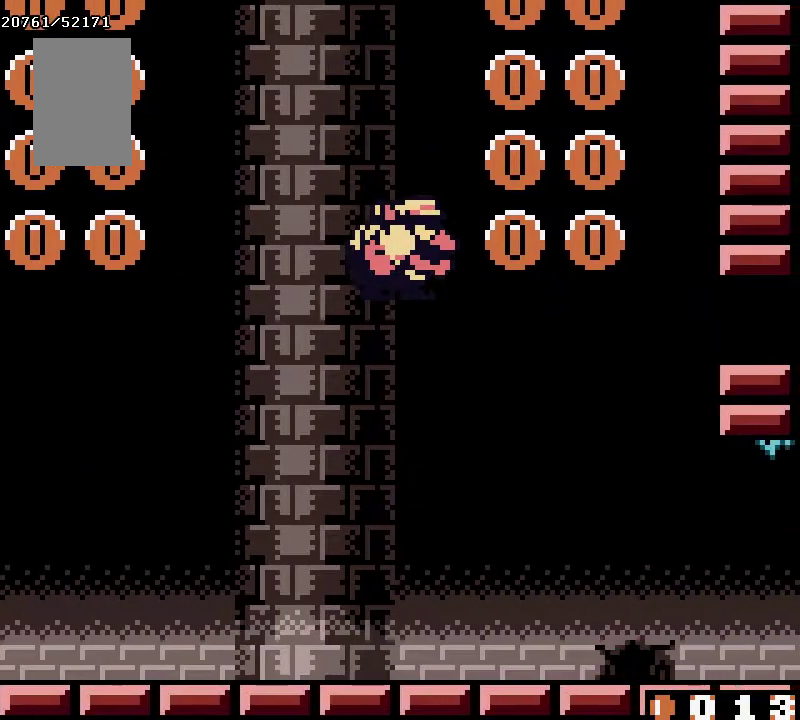
{"buttons": []}